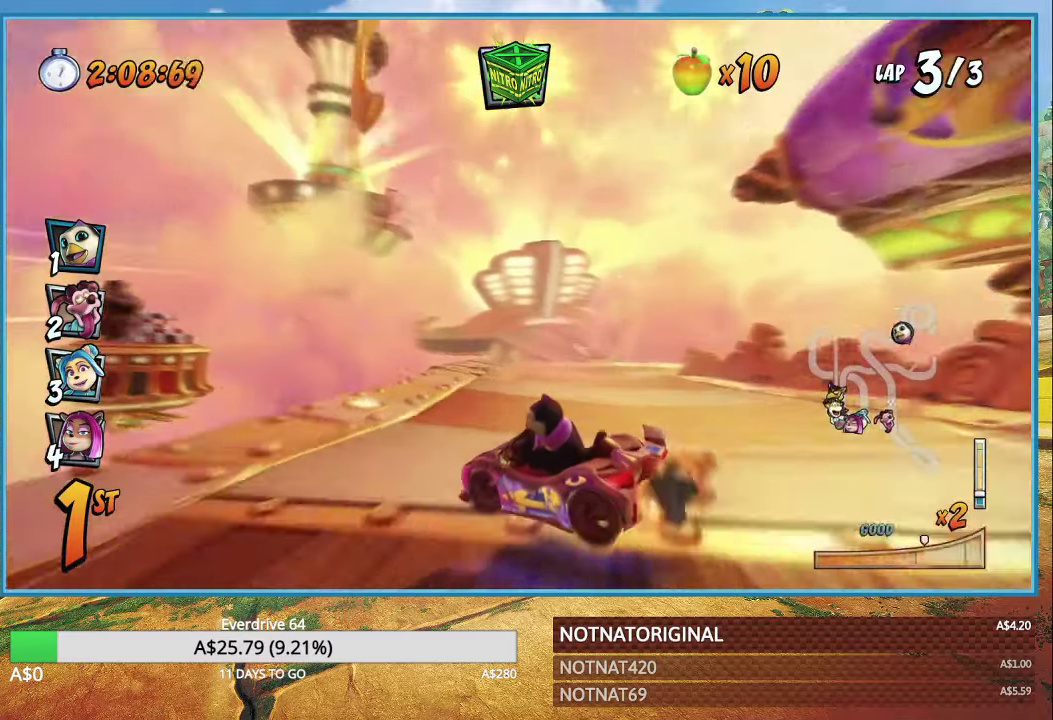
Gameplay with a controller (PlayStation layout); each line is a JSON object with the inputs held at the frame after it. "events" lists button and stick changes between this image and that frame as [ms after this image, input, new state], when the widget could be followed in between.
{"buttons": ["CROSS", "CIRCLE"], "left_stick": "center", "right_stick": "center", "events": [[317, "L1", "down"], [450, "L1", "up"], [467, "R1", "up"], [467, "left_stick", "center"], [500, "CIRCLE", "down"]]}
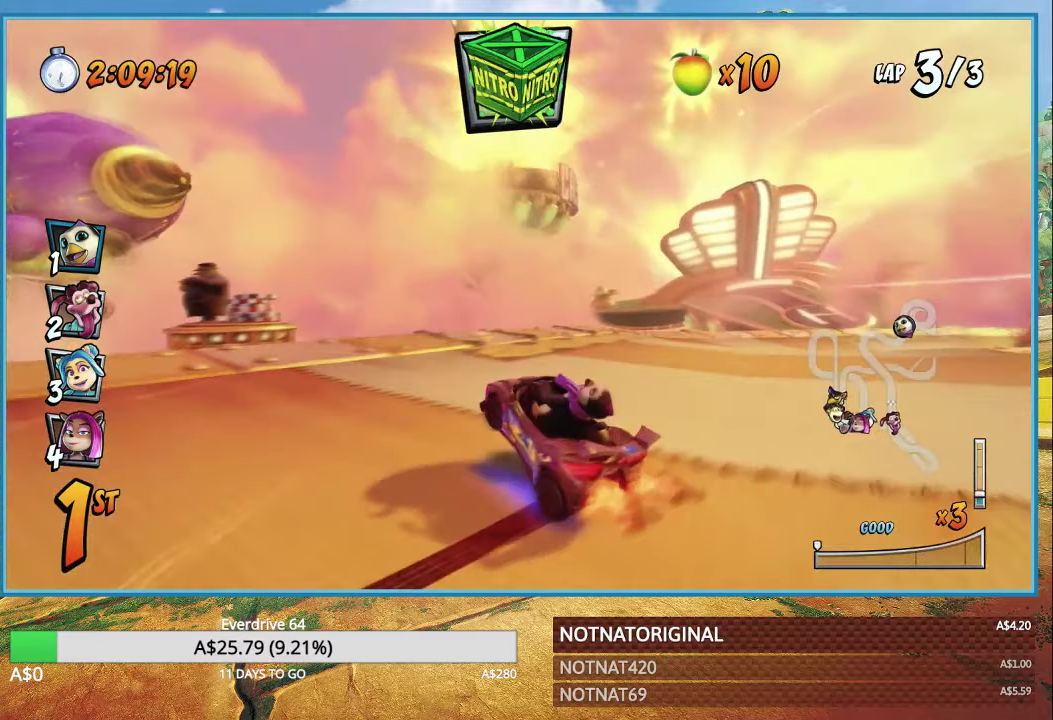
{"buttons": ["CROSS", "R1"], "left_stick": "right", "right_stick": "center", "events": [[83, "CIRCLE", "up"], [133, "left_stick", "right"], [183, "R1", "down"]]}
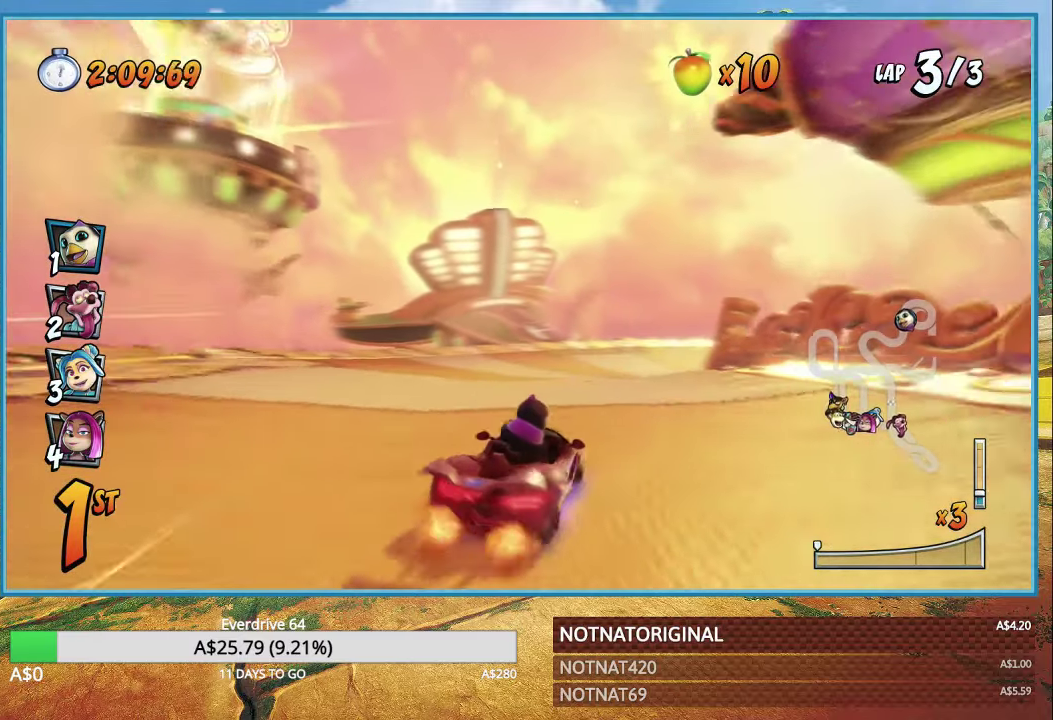
{"buttons": ["CROSS", "R1"], "left_stick": "up-left", "right_stick": "center", "events": [[283, "left_stick", "up-left"]]}
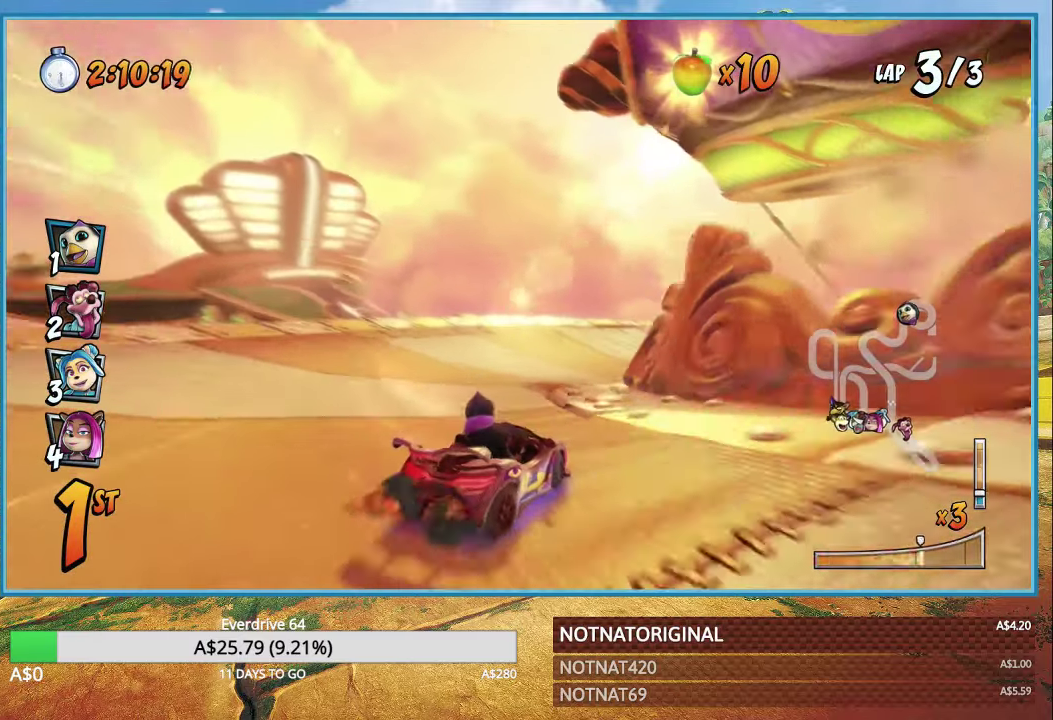
{"buttons": ["CROSS", "R1"], "left_stick": "right", "right_stick": "center", "events": [[167, "L1", "down"], [250, "left_stick", "right"], [300, "L1", "up"]]}
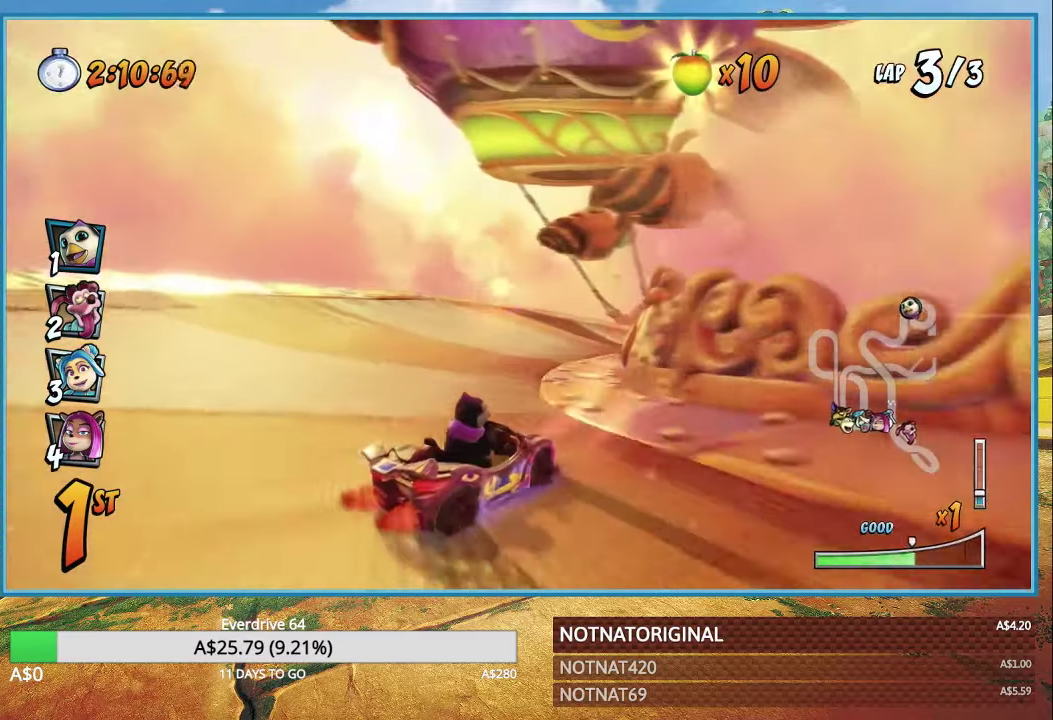
{"buttons": ["CROSS", "L1", "R1"], "left_stick": "right", "right_stick": "center", "events": [[467, "L1", "down"]]}
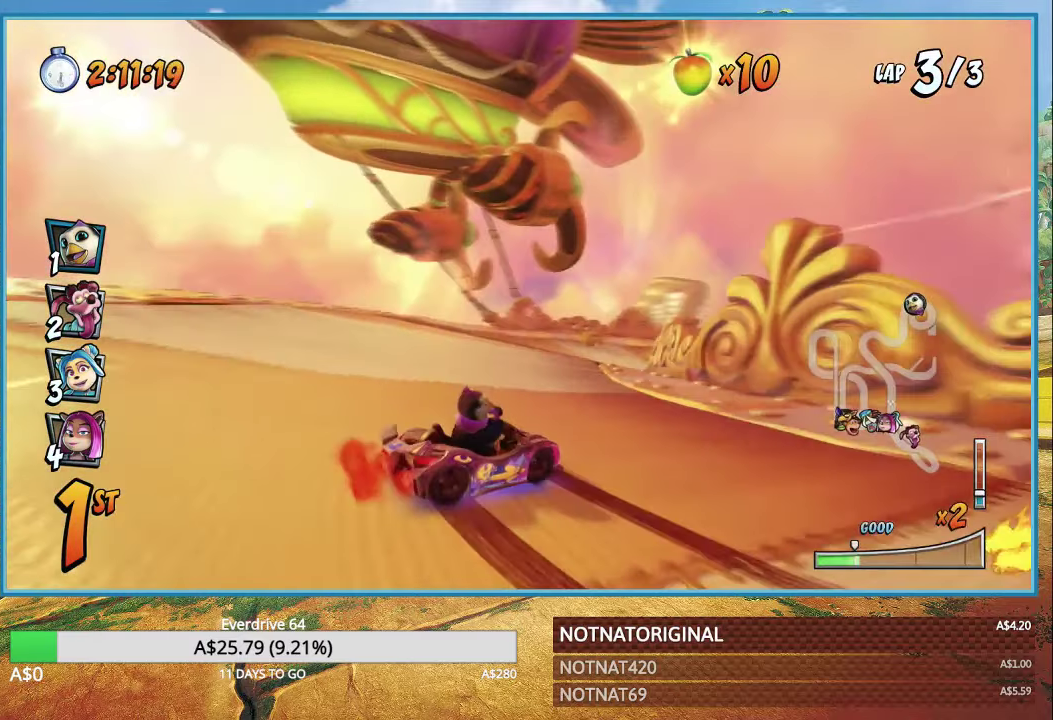
{"buttons": ["CROSS", "R1"], "left_stick": "right", "right_stick": "center", "events": [[83, "L1", "up"]]}
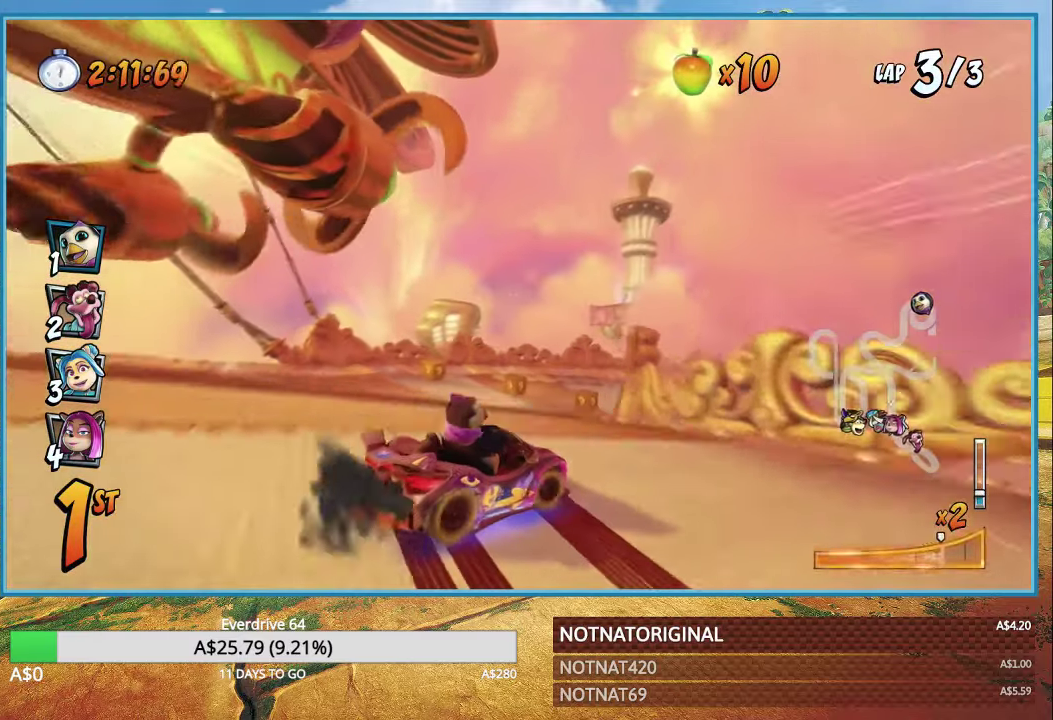
{"buttons": ["CROSS", "R1"], "left_stick": "center", "right_stick": "center", "events": [[33, "left_stick", "center"], [183, "L1", "down"], [233, "R1", "up"], [300, "L1", "up"], [317, "R1", "down"]]}
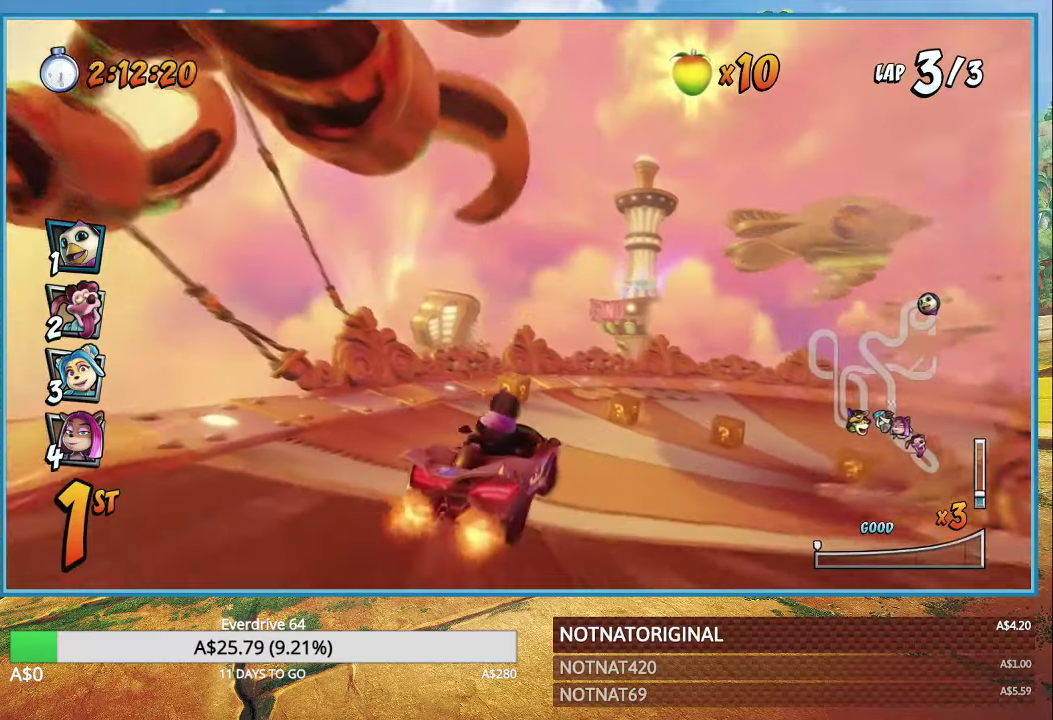
{"buttons": ["CROSS", "R1"], "left_stick": "down-right", "right_stick": "center", "events": [[34, "left_stick", "down-right"]]}
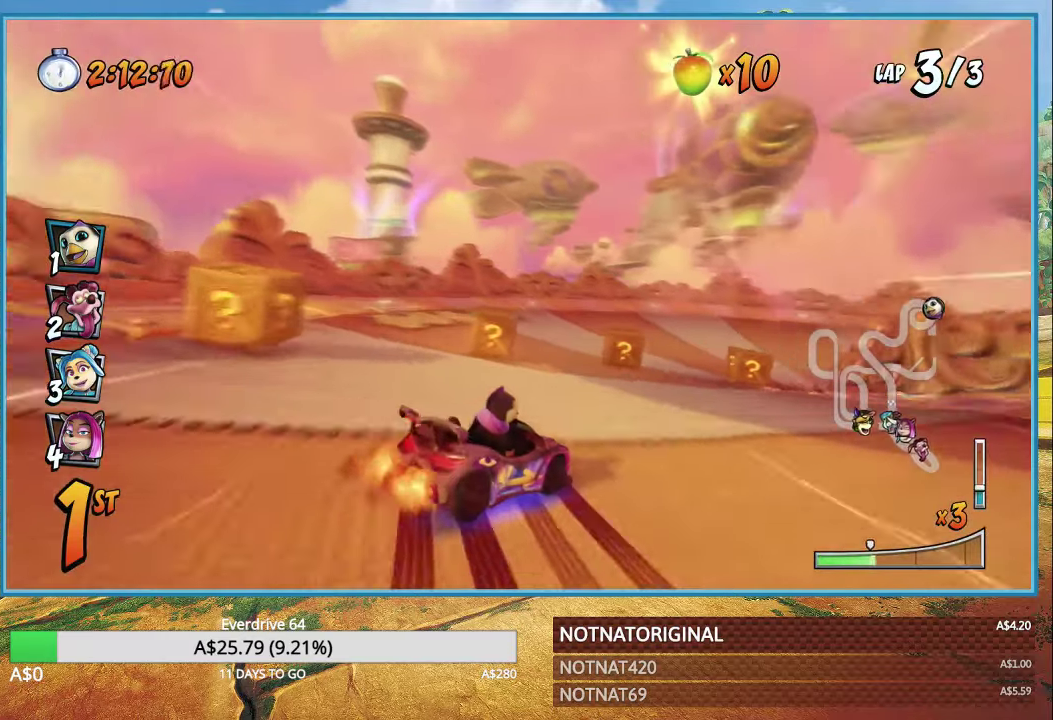
{"buttons": ["CROSS", "R1"], "left_stick": "down-right", "right_stick": "center", "events": []}
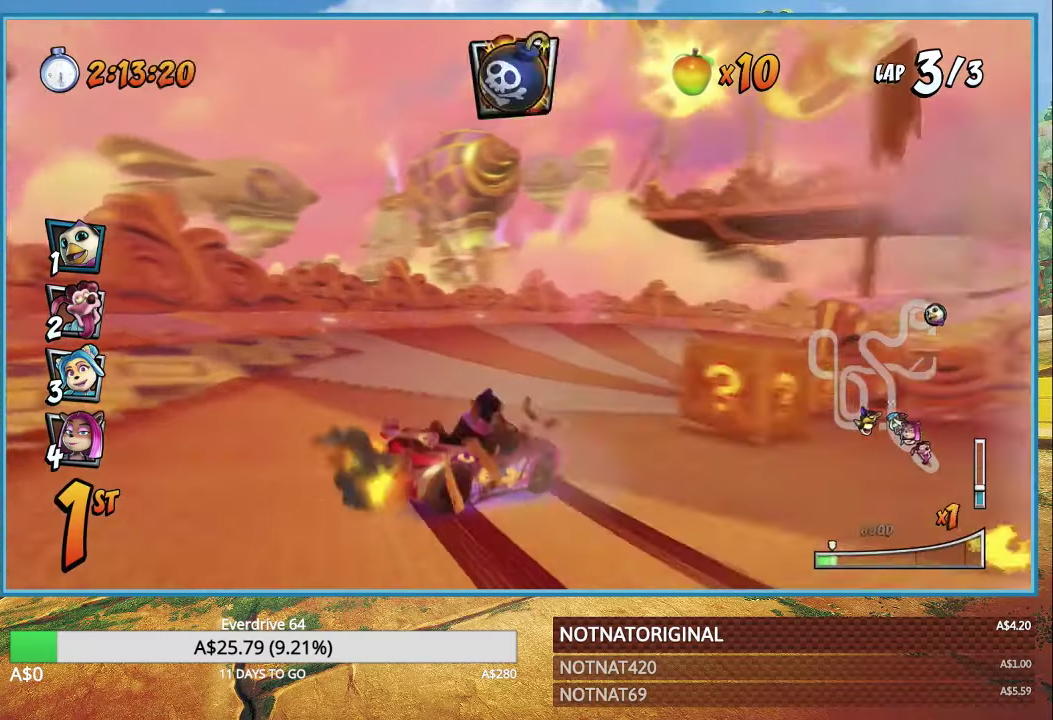
{"buttons": ["CROSS", "R1"], "left_stick": "down-right", "right_stick": "center", "events": [[67, "L1", "down"], [134, "L1", "up"]]}
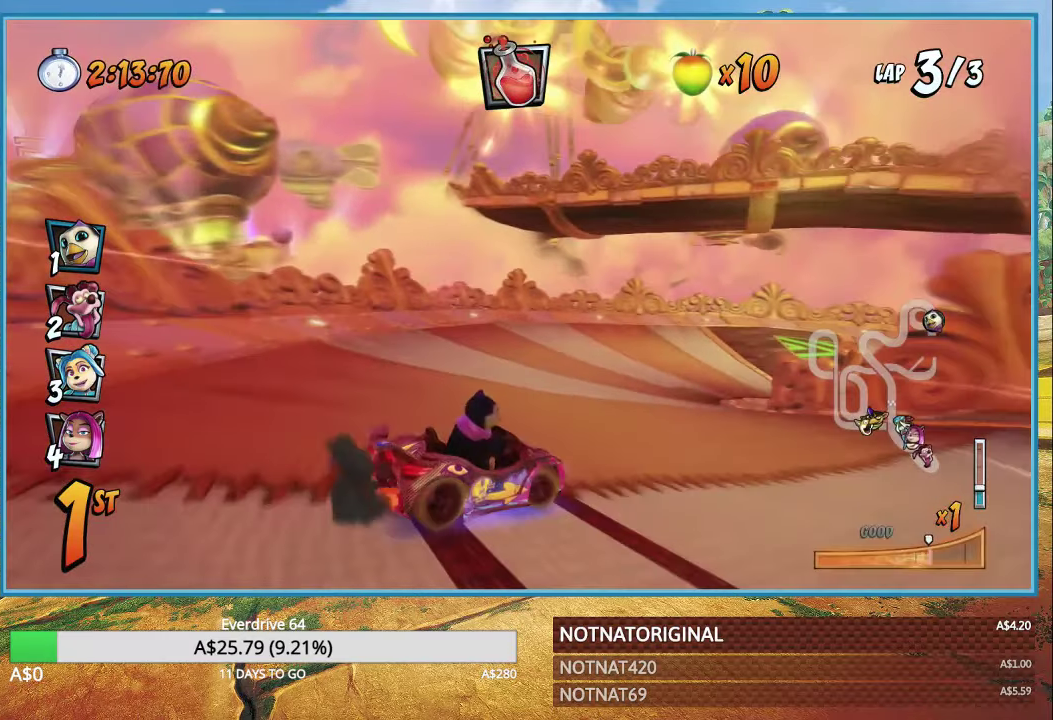
{"buttons": ["CROSS", "L1", "R1"], "left_stick": "down-right", "right_stick": "center", "events": [[400, "L1", "down"]]}
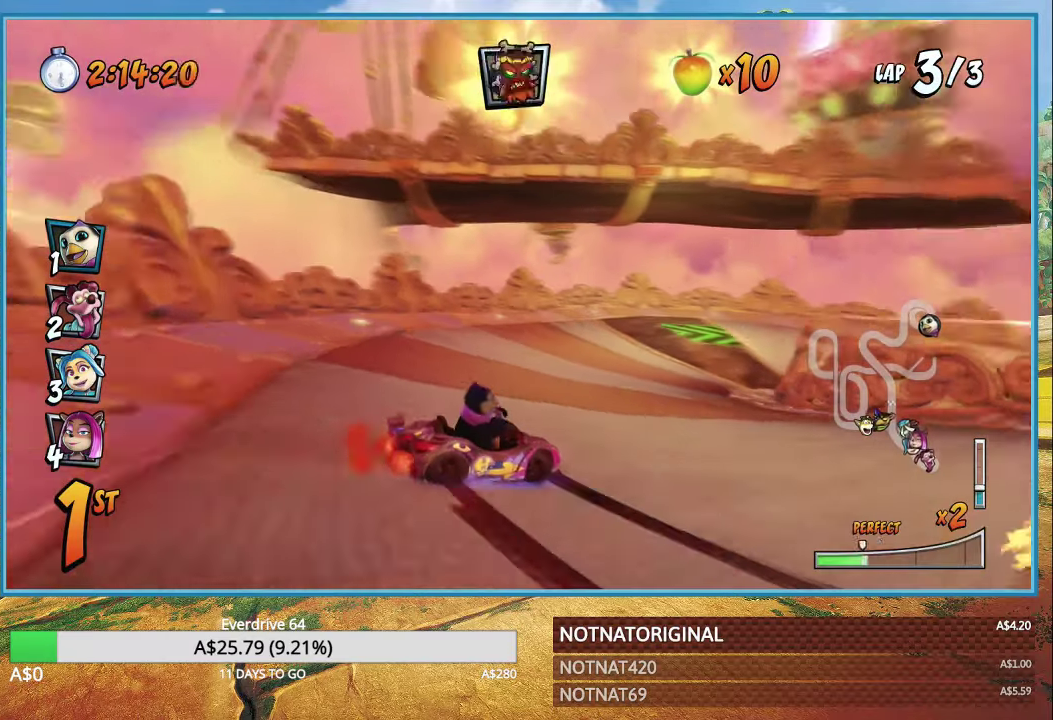
{"buttons": ["CROSS", "R1"], "left_stick": "down-right", "right_stick": "center", "events": [[17, "L1", "up"]]}
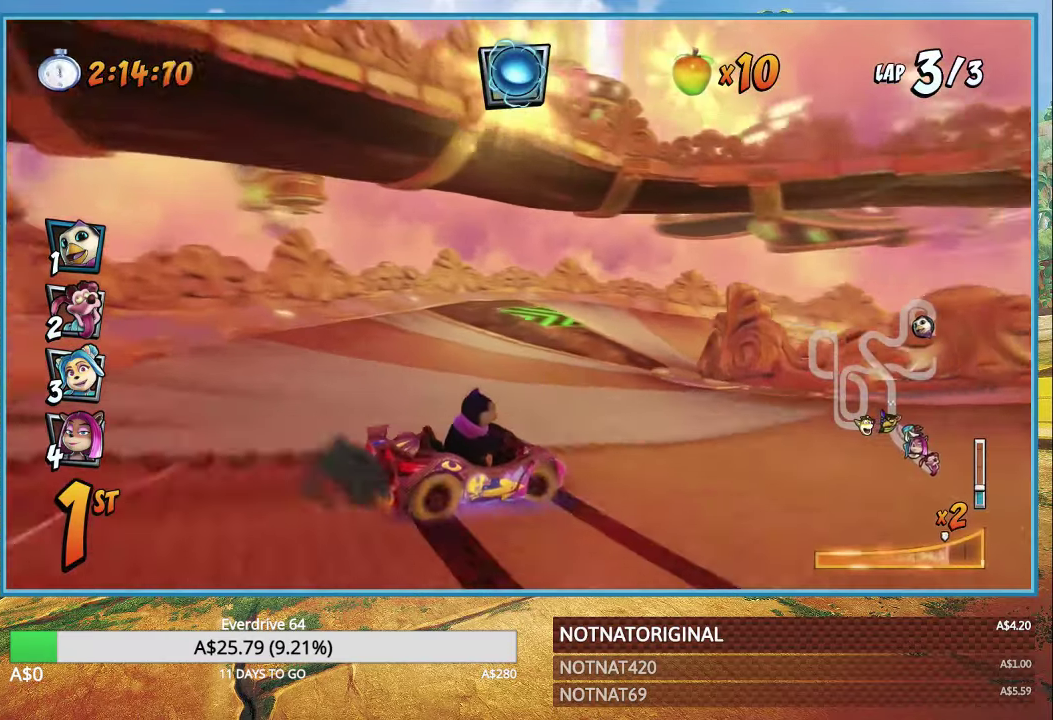
{"buttons": ["CROSS", "L1", "R1"], "left_stick": "down-right", "right_stick": "center", "events": [[400, "L1", "down"]]}
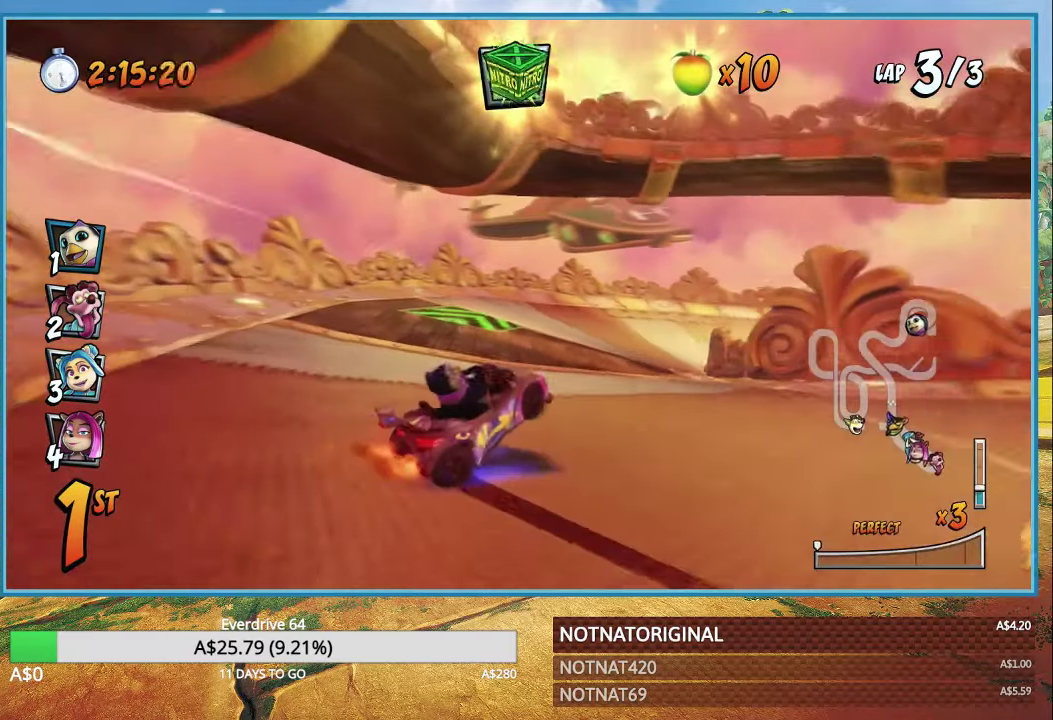
{"buttons": ["CROSS", "R1"], "left_stick": "down-right", "right_stick": "center", "events": [[34, "L1", "up"], [34, "R1", "up"], [150, "R1", "down"]]}
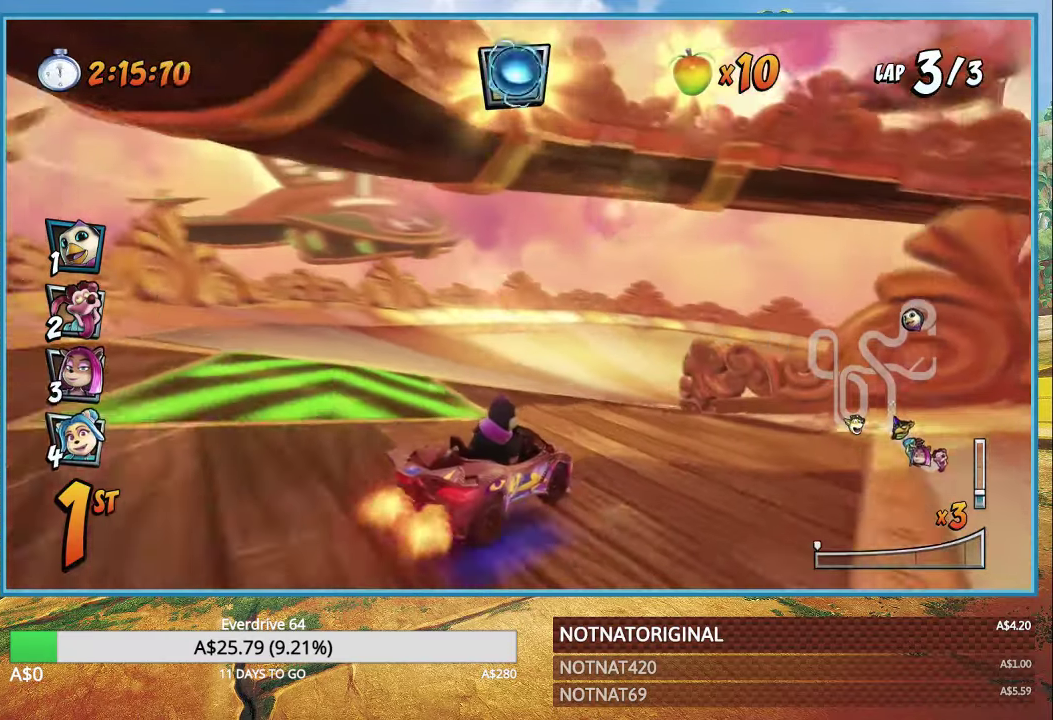
{"buttons": ["CROSS", "R1"], "left_stick": "right", "right_stick": "center", "events": [[417, "left_stick", "right"]]}
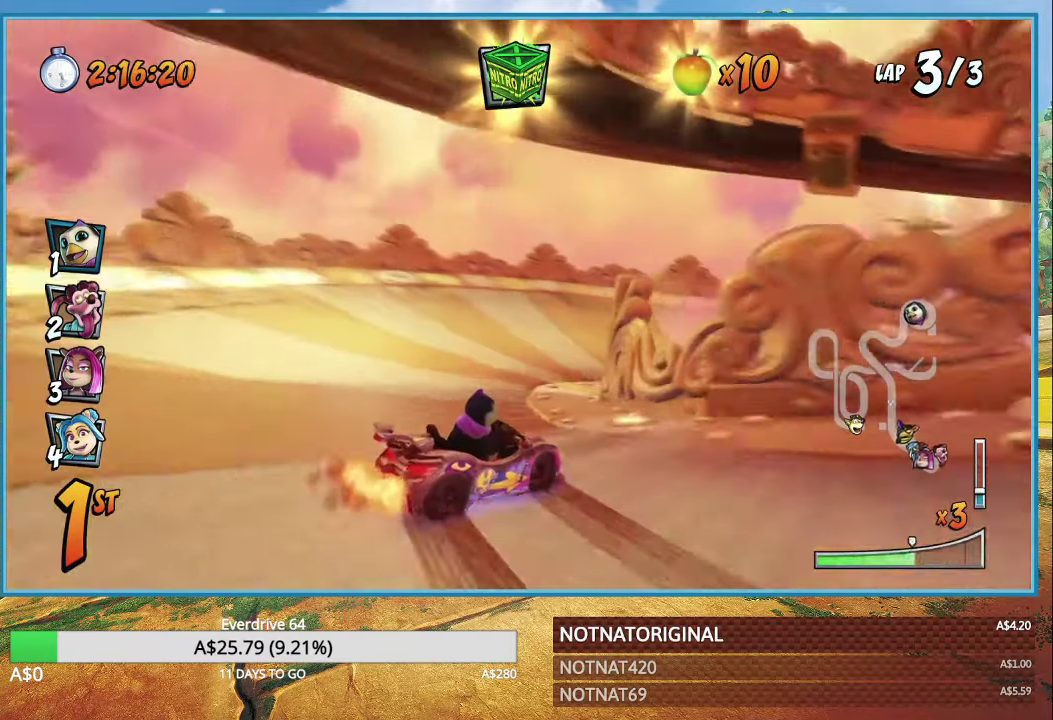
{"buttons": ["CROSS", "R1"], "left_stick": "right", "right_stick": "center", "events": [[300, "L1", "down"], [384, "L1", "up"]]}
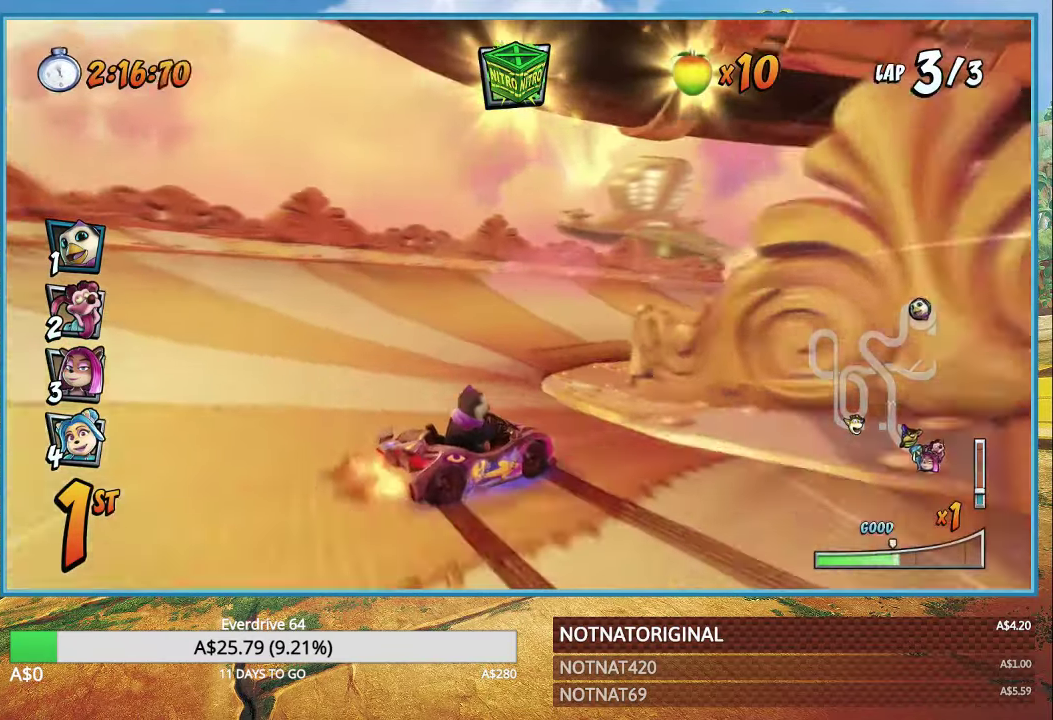
{"buttons": ["CROSS", "R1"], "left_stick": "right", "right_stick": "center", "events": [[234, "R1", "up"], [334, "R1", "down"]]}
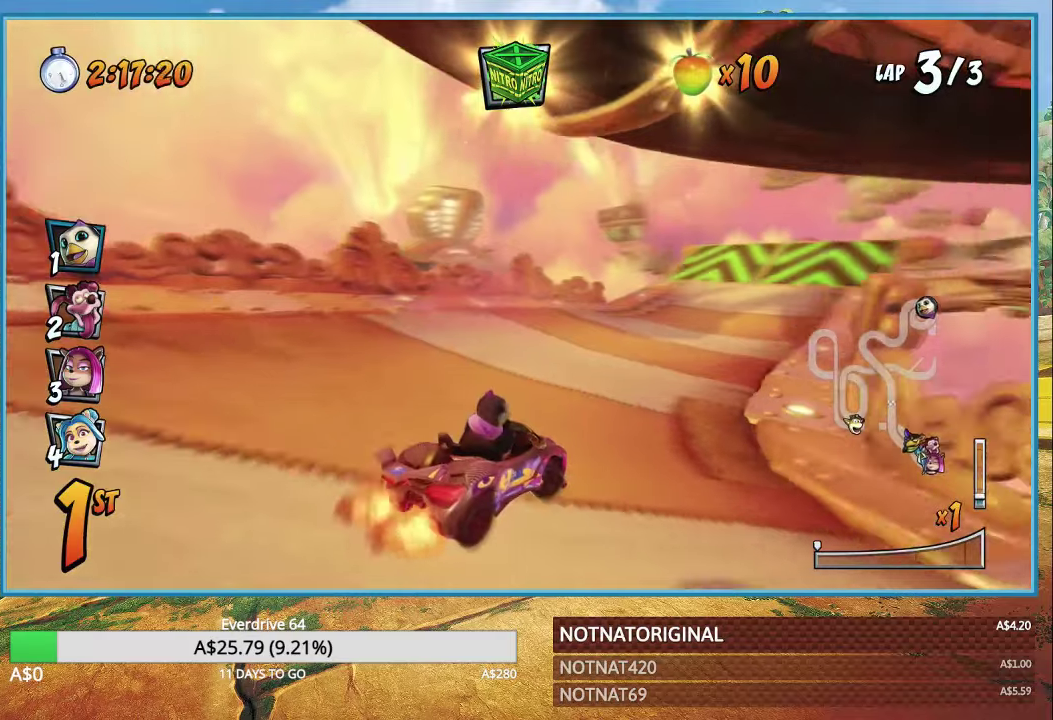
{"buttons": ["CROSS", "R1"], "left_stick": "right", "right_stick": "center", "events": []}
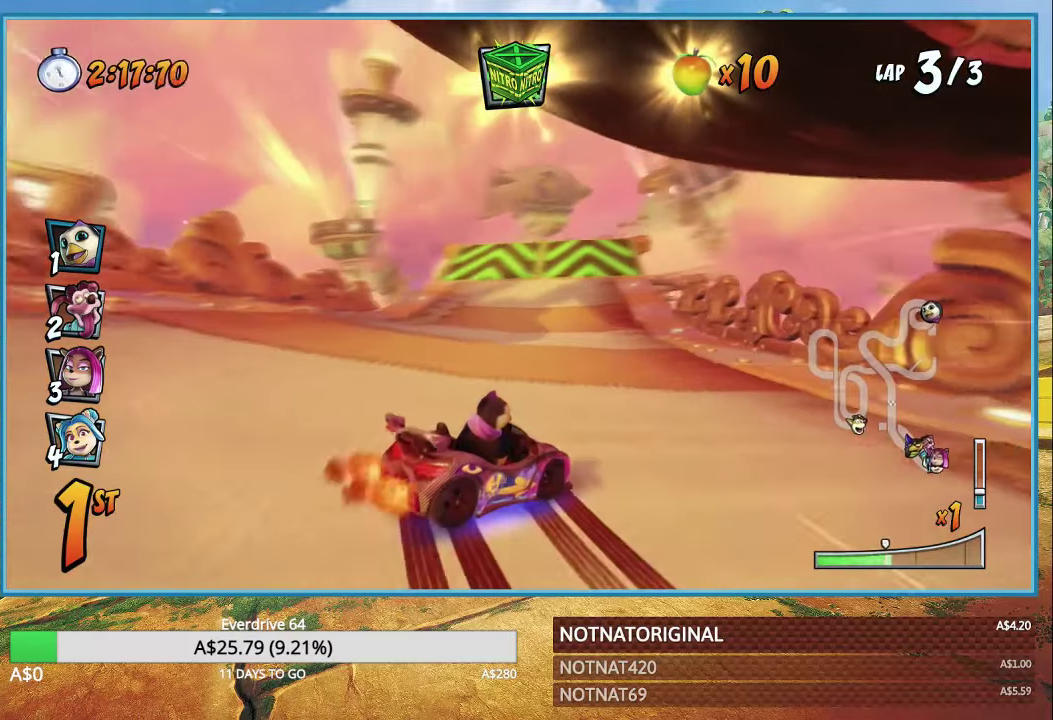
{"buttons": ["CROSS", "R1"], "left_stick": "up-left", "right_stick": "center", "events": [[216, "left_stick", "up"], [350, "left_stick", "up-left"]]}
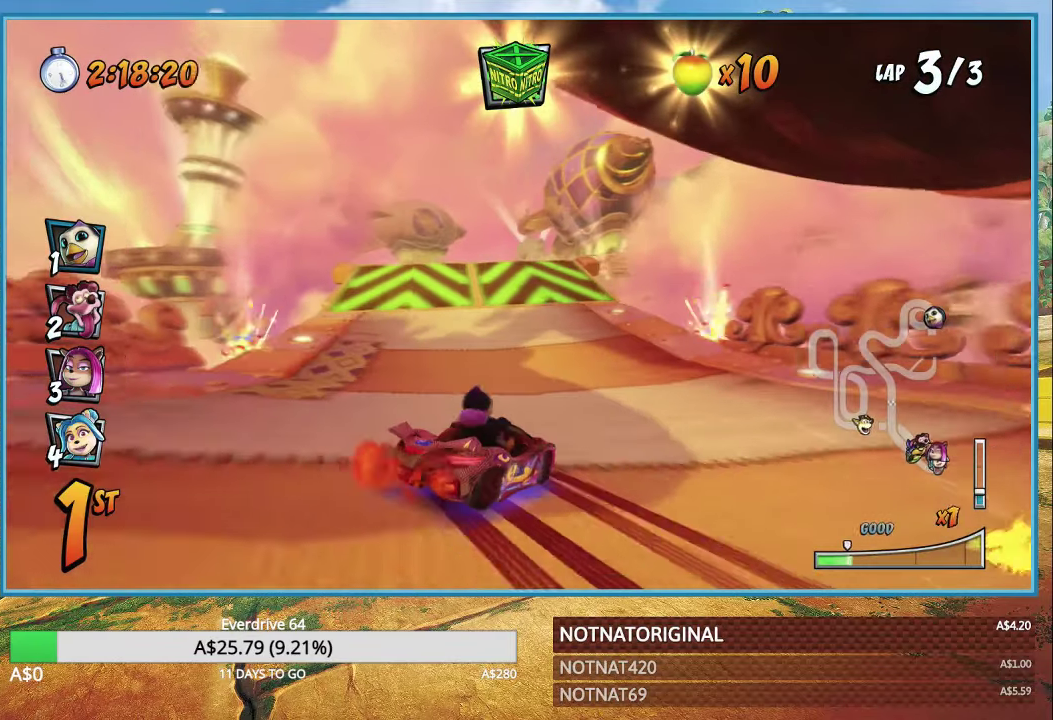
{"buttons": ["CROSS", "R1"], "left_stick": "center", "right_stick": "center", "events": [[16, "L1", "down"], [116, "left_stick", "up-right"], [150, "L1", "up"], [383, "left_stick", "center"]]}
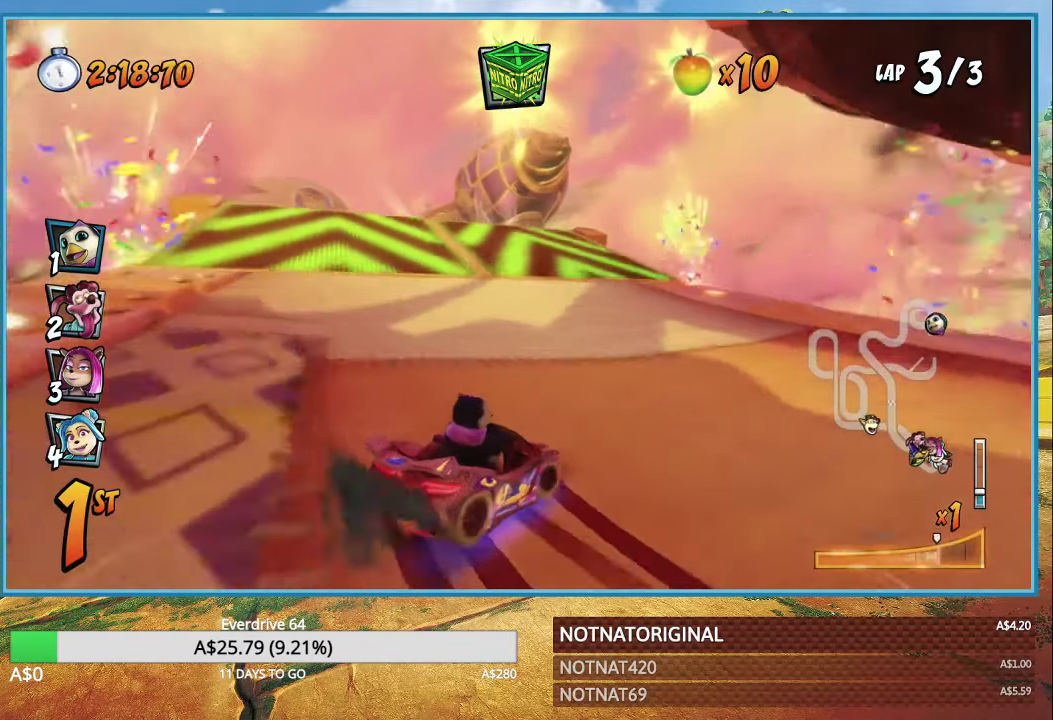
{"buttons": ["CROSS", "L1", "R1"], "left_stick": "right", "right_stick": "center", "events": [[66, "left_stick", "right"], [383, "L1", "down"]]}
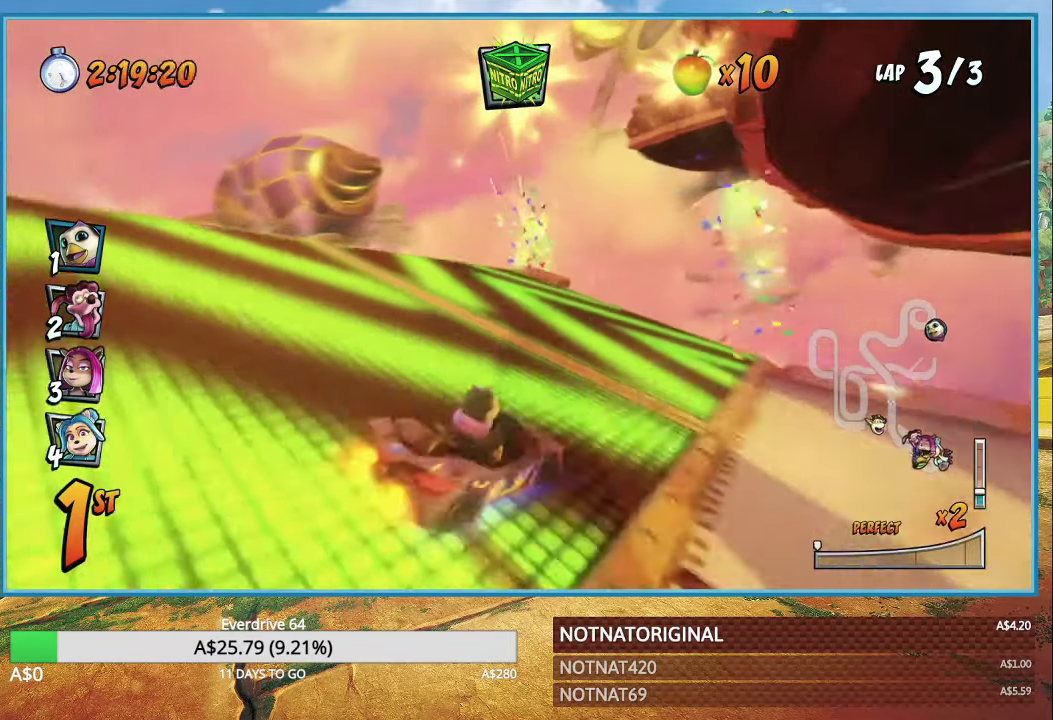
{"buttons": ["CROSS", "R1"], "left_stick": "up-left", "right_stick": "center", "events": [[16, "L1", "up"], [83, "R1", "up"], [366, "left_stick", "up-left"], [400, "R1", "down"]]}
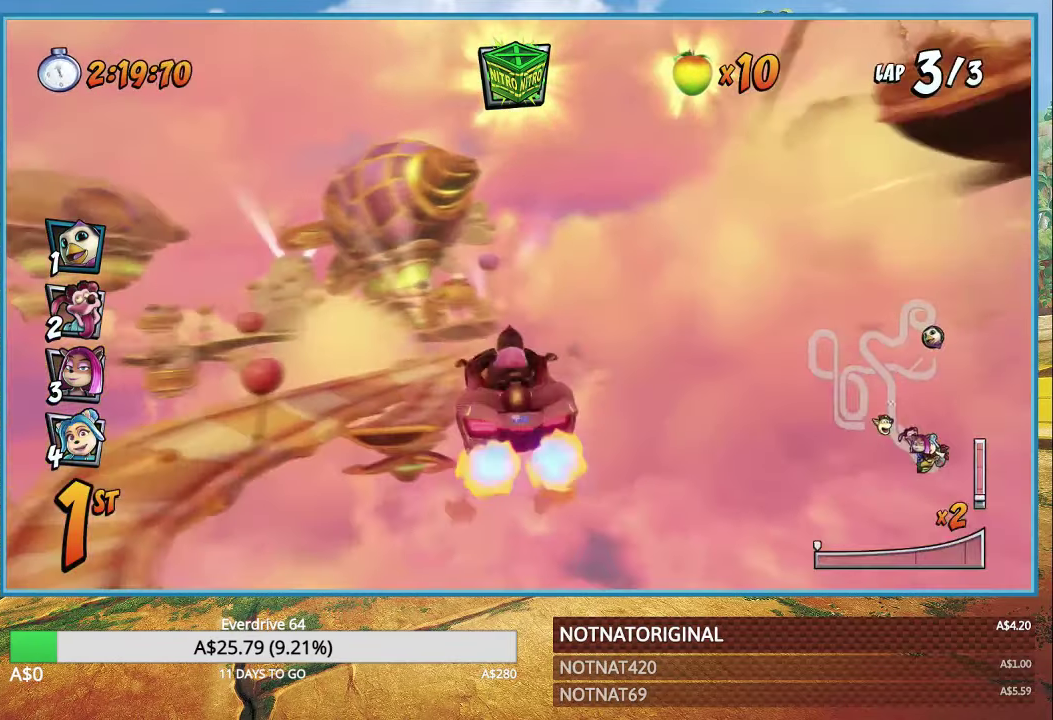
{"buttons": ["CROSS"], "left_stick": "left", "right_stick": "center", "events": [[83, "R1", "up"], [116, "left_stick", "center"], [383, "left_stick", "left"]]}
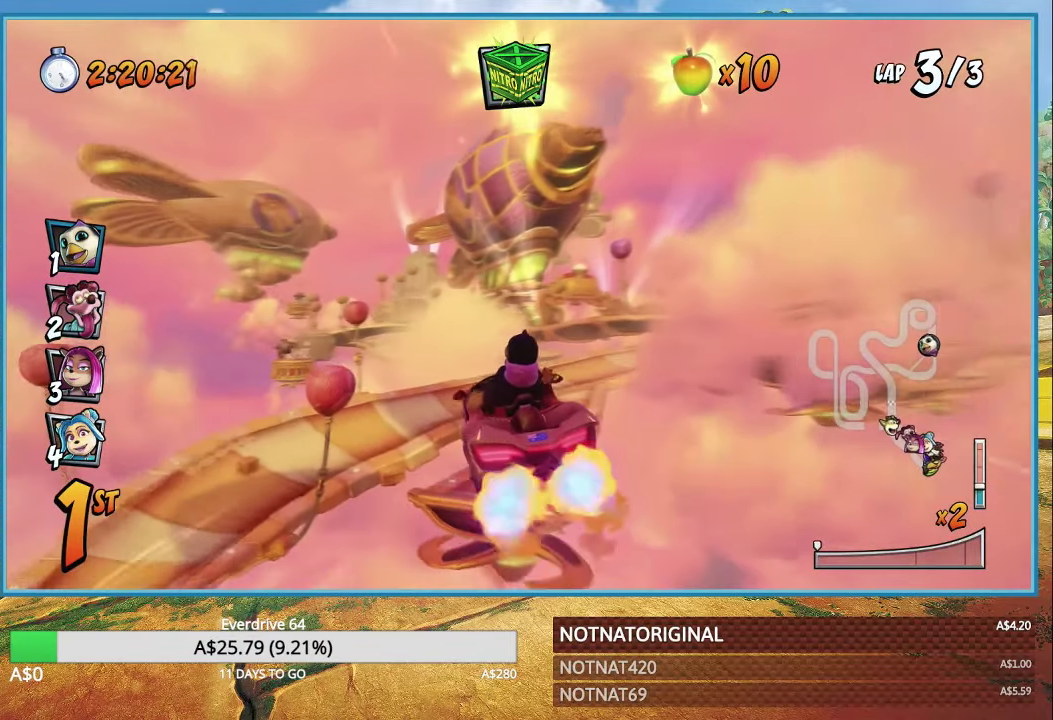
{"buttons": ["CROSS", "R1"], "left_stick": "center", "right_stick": "center", "events": [[100, "left_stick", "center"], [350, "R1", "down"]]}
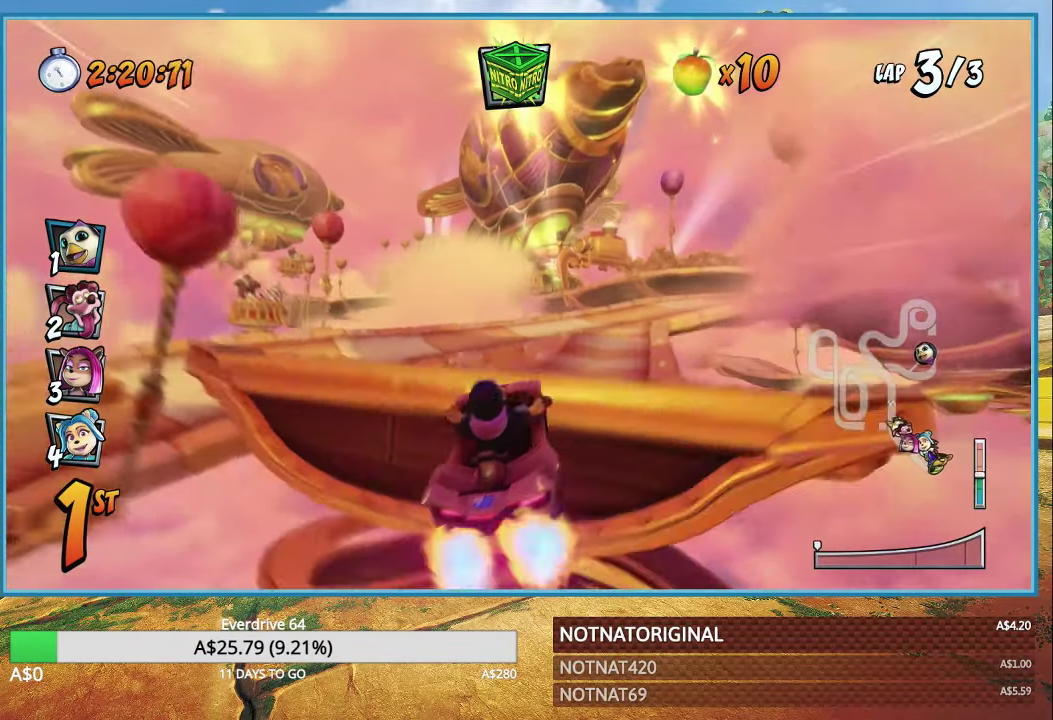
{"buttons": [], "left_stick": "center", "right_stick": "center", "events": [[50, "left_stick", "right"], [366, "R1", "up"], [433, "left_stick", "center"], [450, "CROSS", "up"]]}
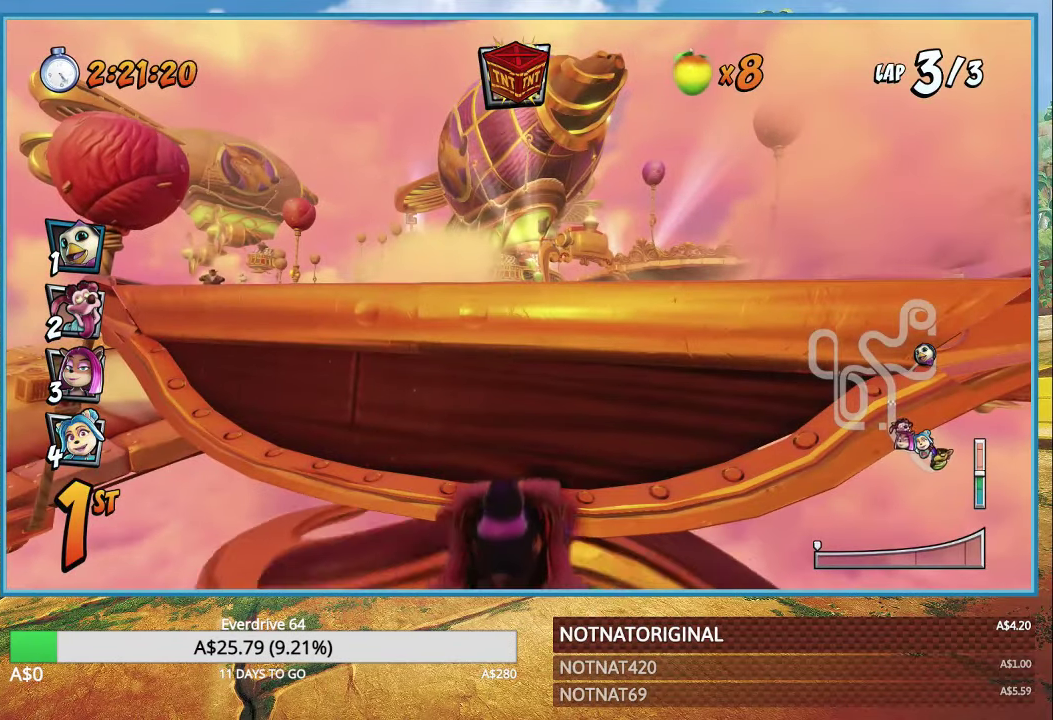
{"buttons": [], "left_stick": "center", "right_stick": "center", "events": []}
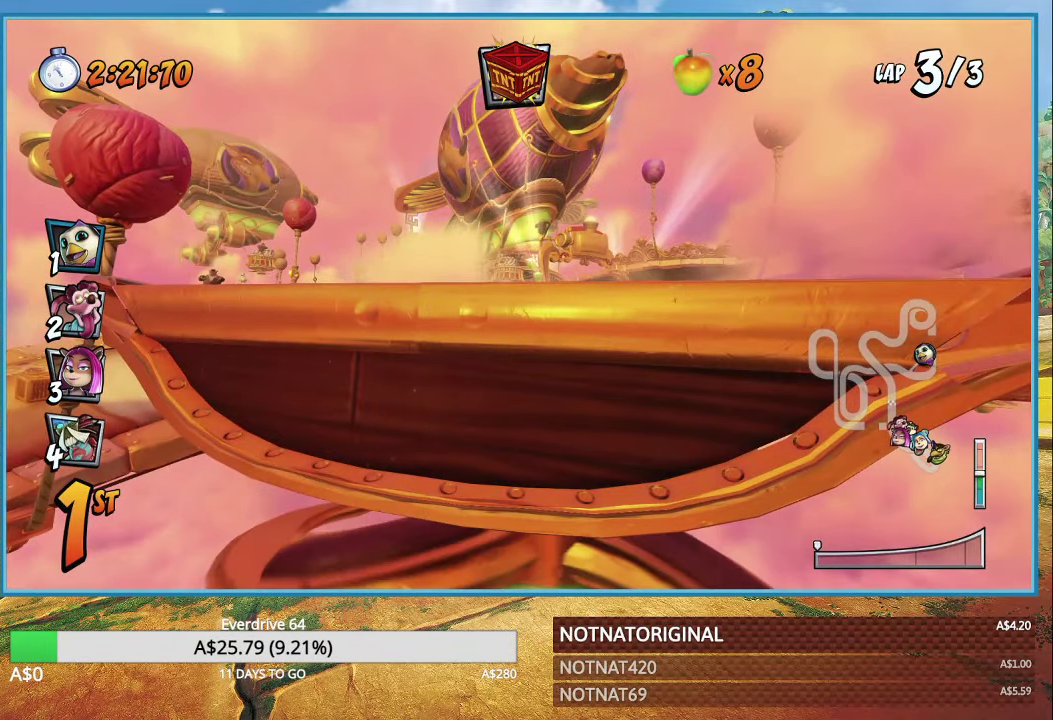
{"buttons": [], "left_stick": "center", "right_stick": "center", "events": []}
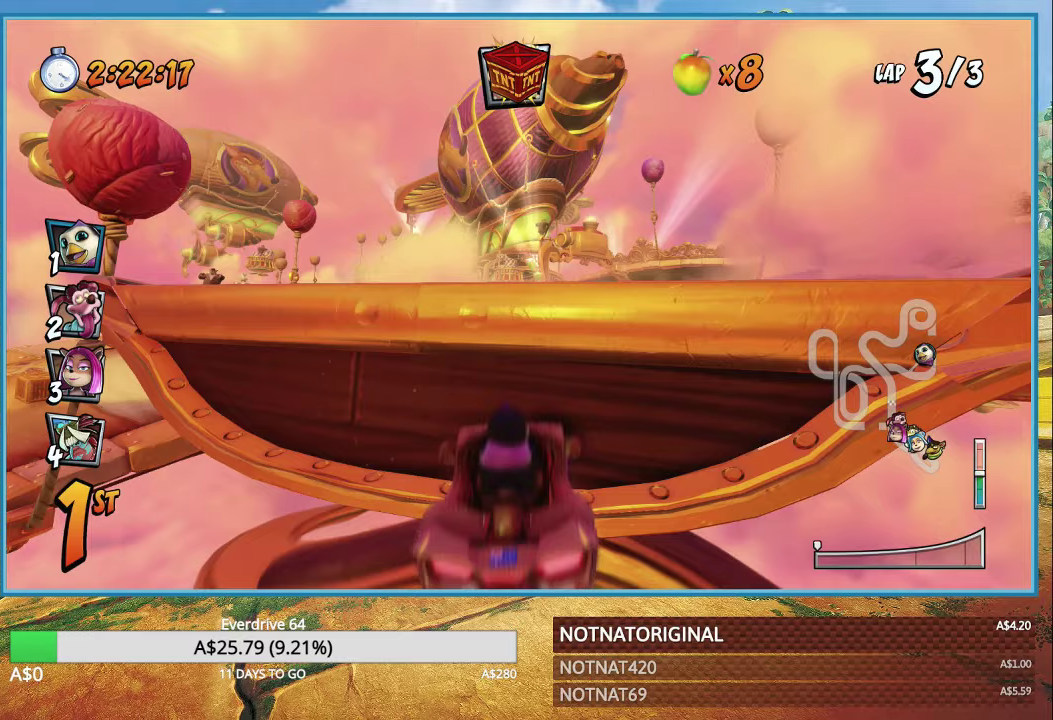
{"buttons": [], "left_stick": "center", "right_stick": "center", "events": []}
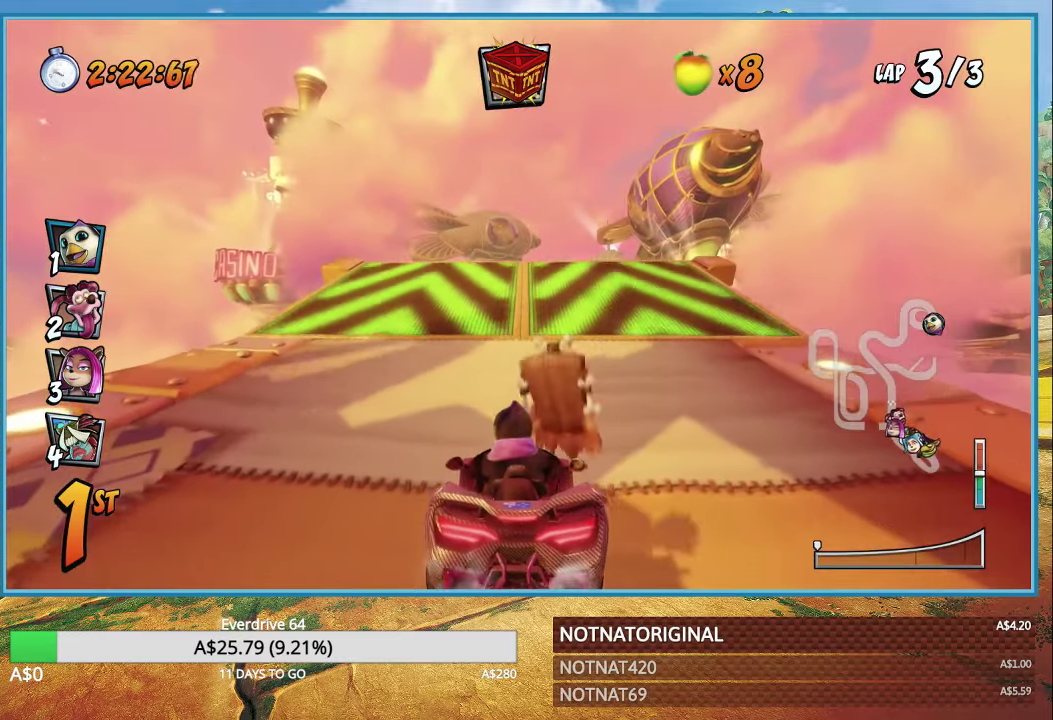
{"buttons": ["CROSS"], "left_stick": "center", "right_stick": "center", "events": [[350, "CROSS", "down"]]}
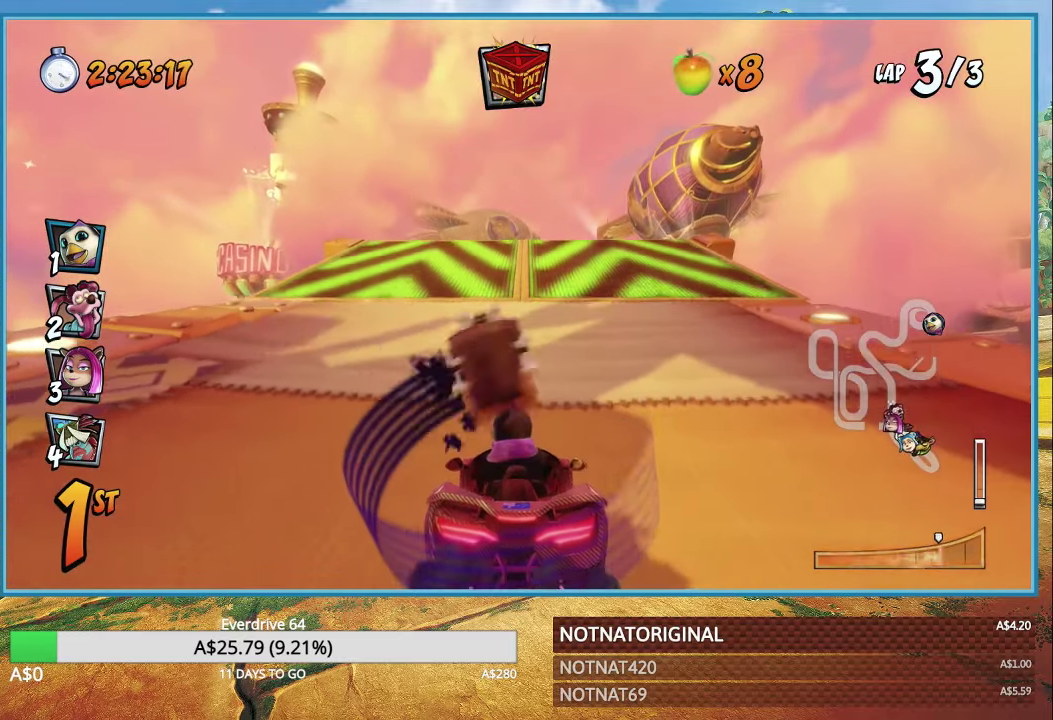
{"buttons": ["CROSS"], "left_stick": "center", "right_stick": "center", "events": []}